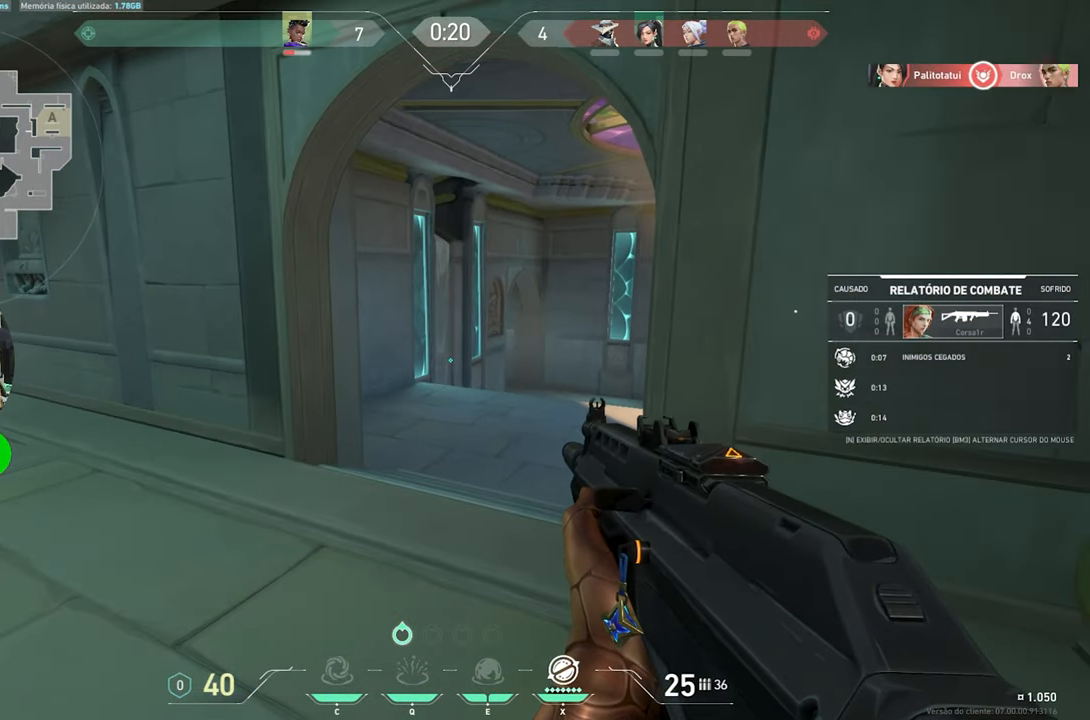
Gameplay with keyboard and mouse; each line is a JSON object with the keys and mouse buttons held at the frame after it. "events" lists presses ("down") and releases ("up") of "1", "2", "3", "4", "5", "a", "alt", "c", "caps_lock", "ctrl", "d", "e", "f", "g", "q", "r", "s", "shift", "space", "t", "tab", "v", "w", "x", "z", "mouse_left", "mouse_wheel" and "mouse_right" between this image and that frame as [ms after this image, input, new state], when the widget could be followed in between. "mouse_left", "mouse_wheel", "mouse_right" = the "left", "wheel", "right" buttons of the "mouse" list. No other keys are recorded. "wheel" means that the mouse wheel is clicked or scrolled. "mouse_move" is the direction in which the mouse moves at that frame (one of eight, or "still"), when it could be read.
{"keys": [], "mouse": [], "mouse_move": "still", "events": []}
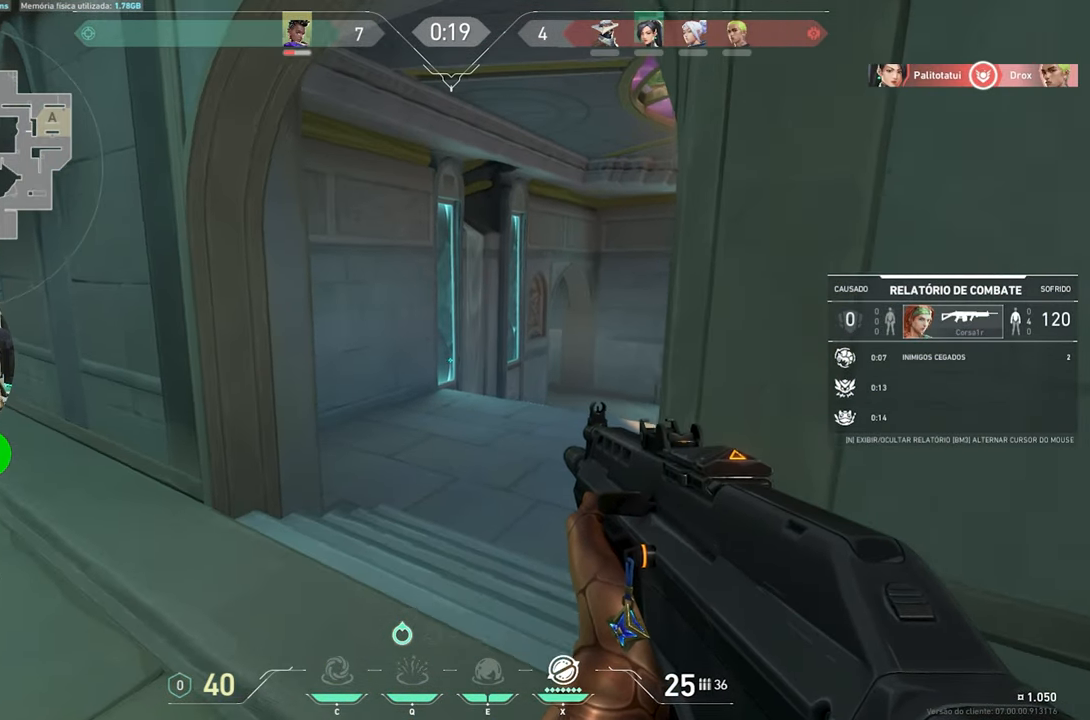
{"keys": [], "mouse": [], "mouse_move": "still", "events": []}
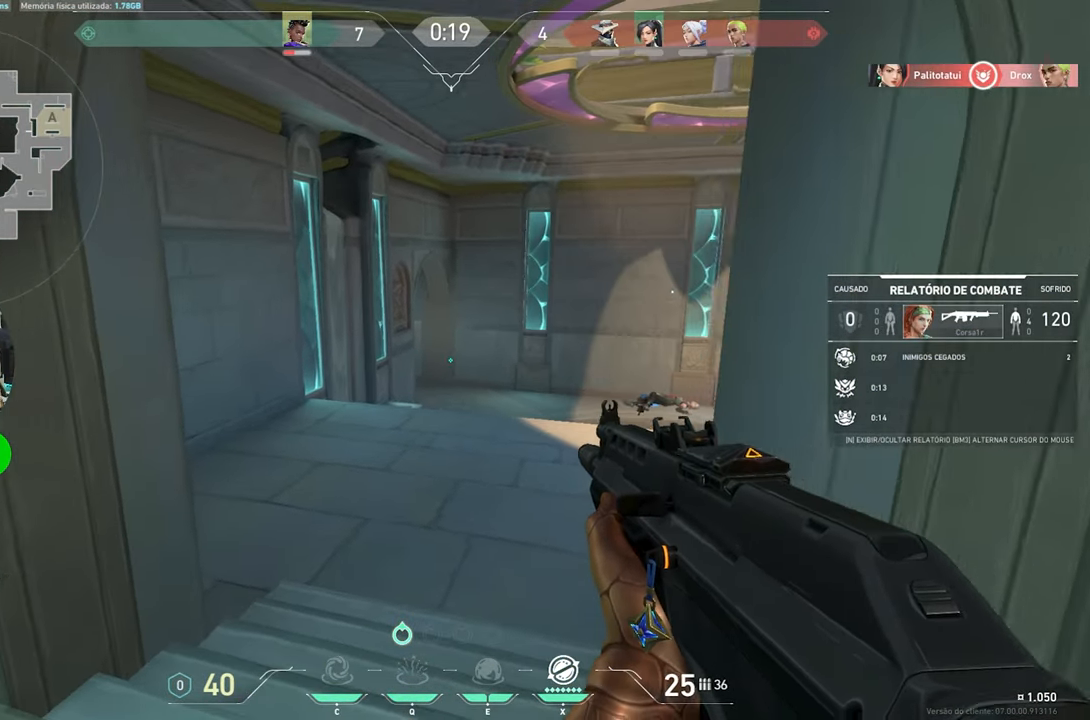
{"keys": [], "mouse": [], "mouse_move": "still", "events": []}
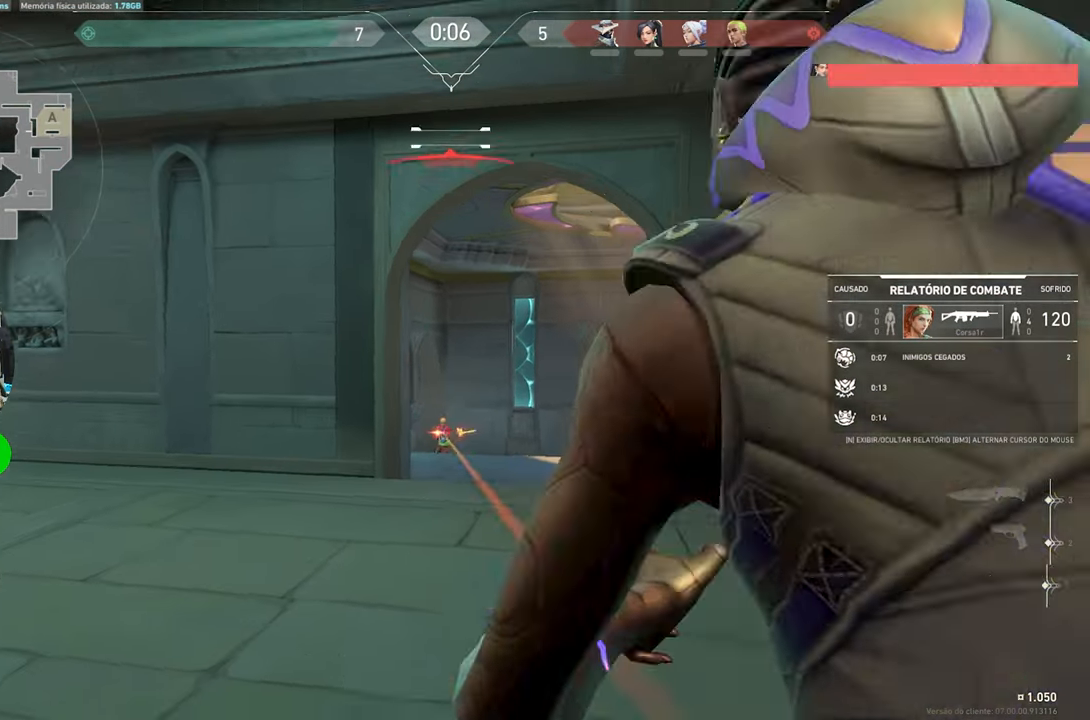
{"keys": [], "mouse": ["left"], "mouse_move": "still", "events": [[450, "mouse_left", "down"]]}
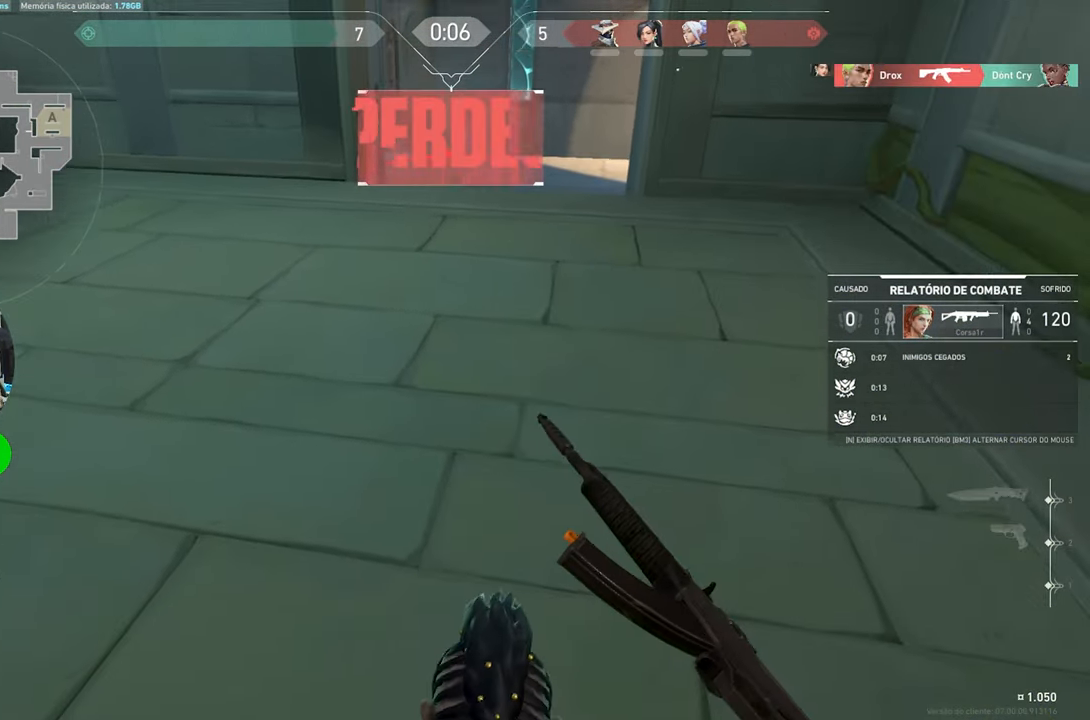
{"keys": [], "mouse": [], "mouse_move": "right", "events": [[50, "mouse_left", "up"]]}
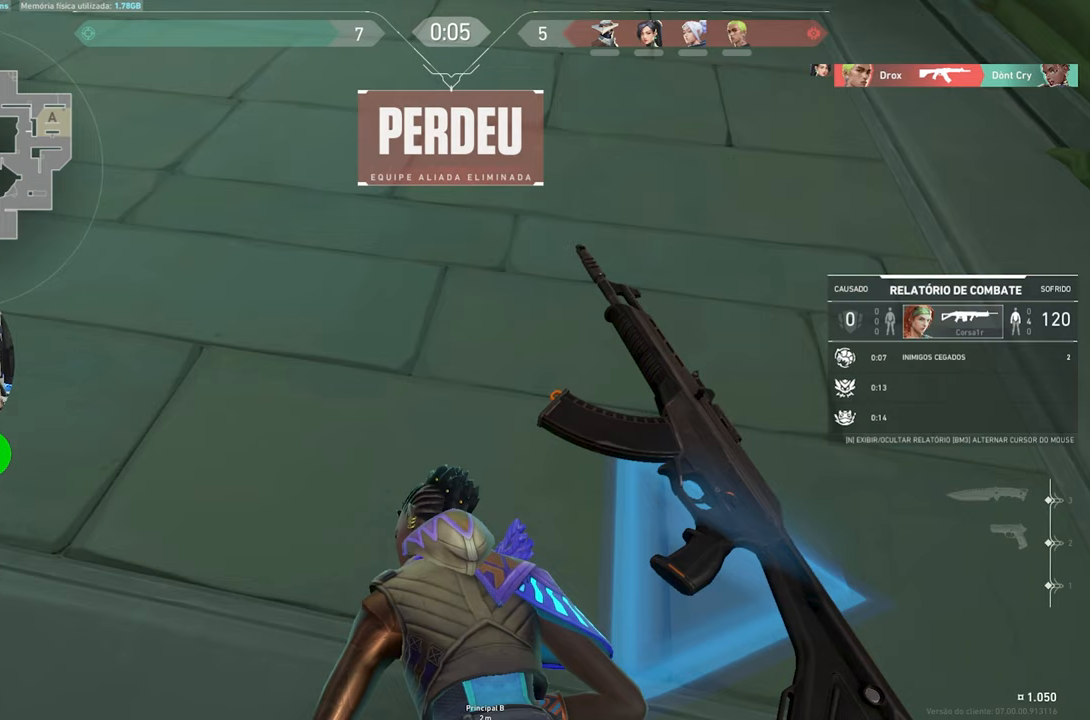
{"keys": [], "mouse": [], "mouse_move": "left", "events": []}
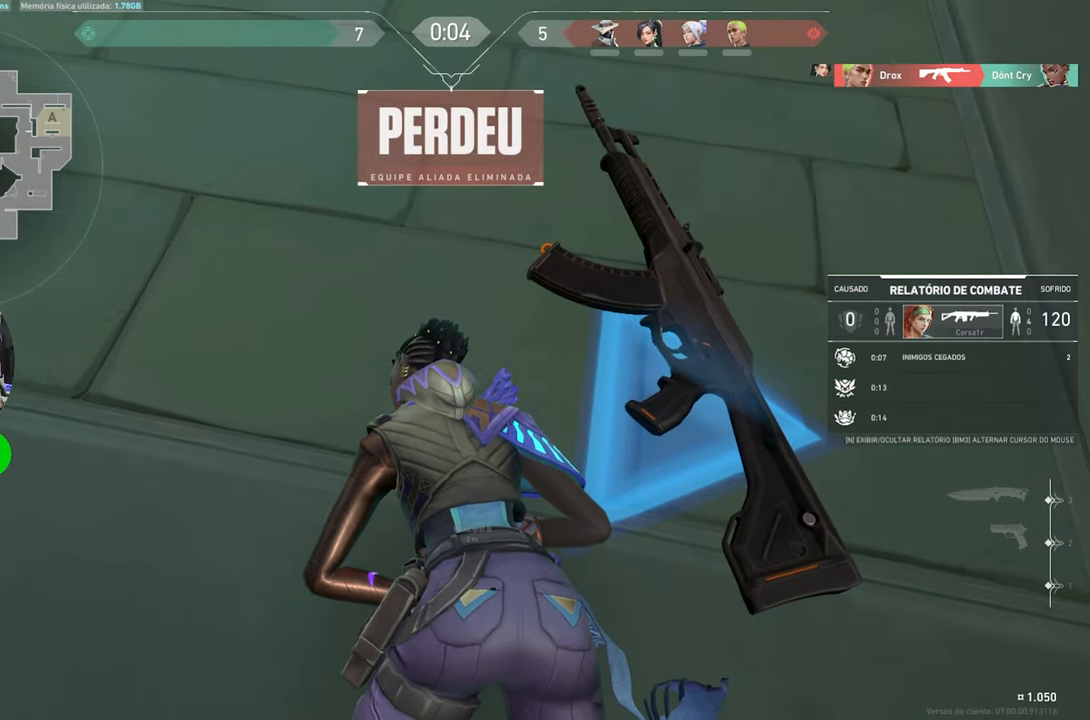
{"keys": ["tab"], "mouse": [], "mouse_move": "still", "events": [[167, "tab", "down"]]}
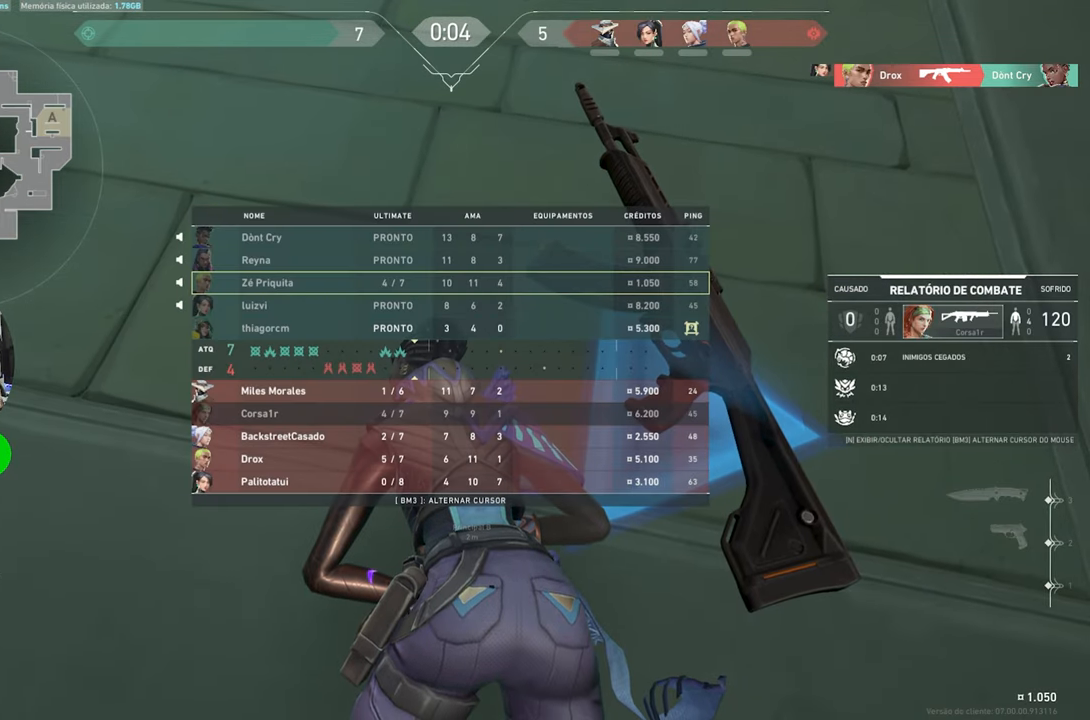
{"keys": ["tab"], "mouse": [], "mouse_move": "still", "events": []}
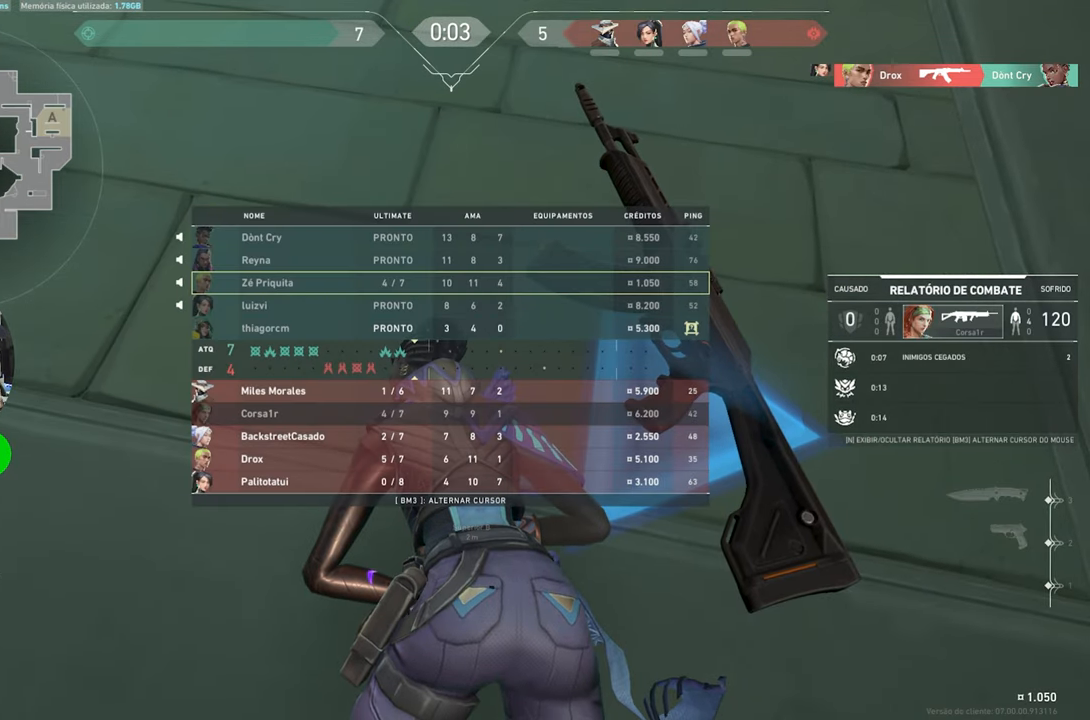
{"keys": ["tab"], "mouse": [], "mouse_move": "still", "events": []}
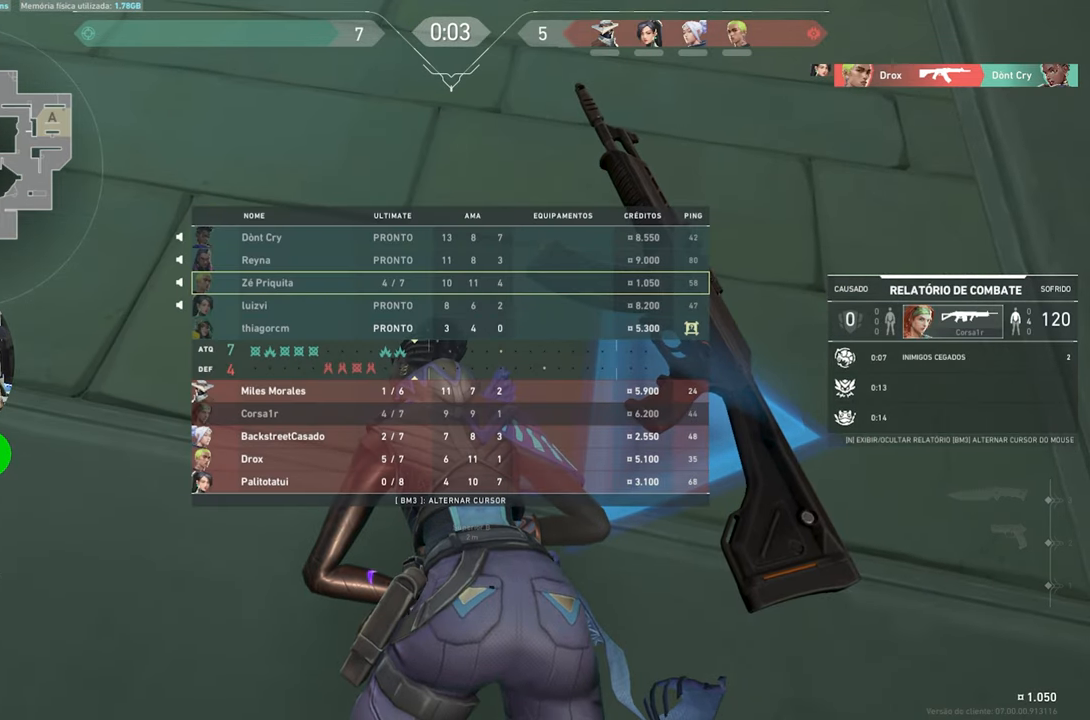
{"keys": [], "mouse": [], "mouse_move": "still", "events": [[500, "tab", "up"]]}
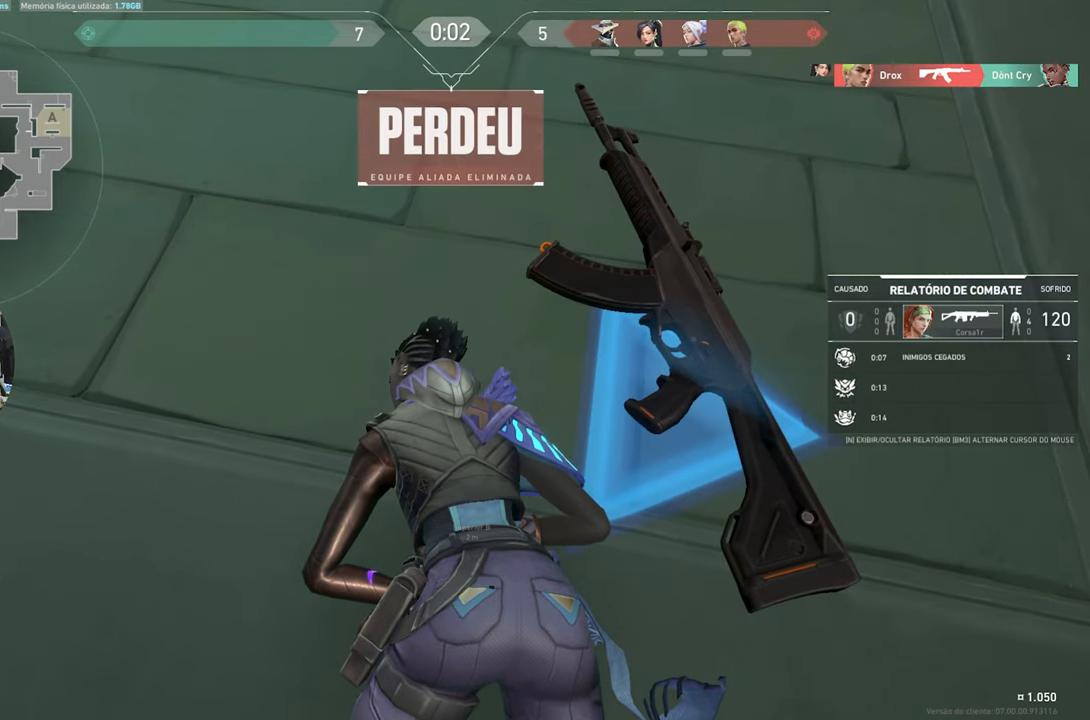
{"keys": [], "mouse": [], "mouse_move": "still", "events": []}
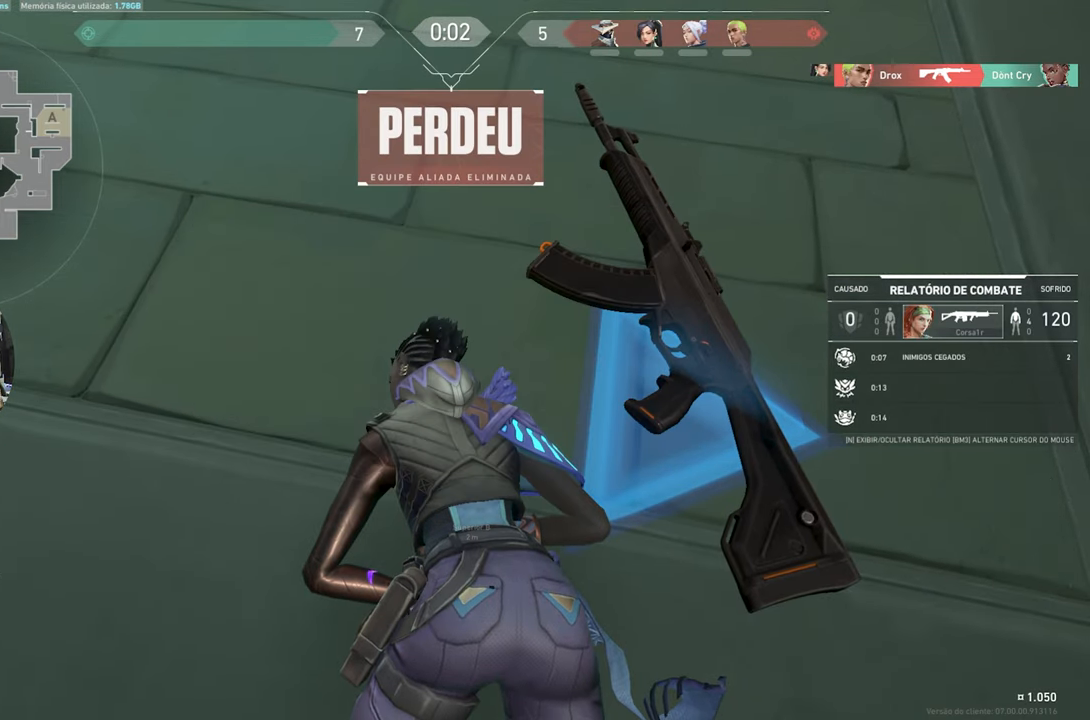
{"keys": [], "mouse": [], "mouse_move": "still", "events": []}
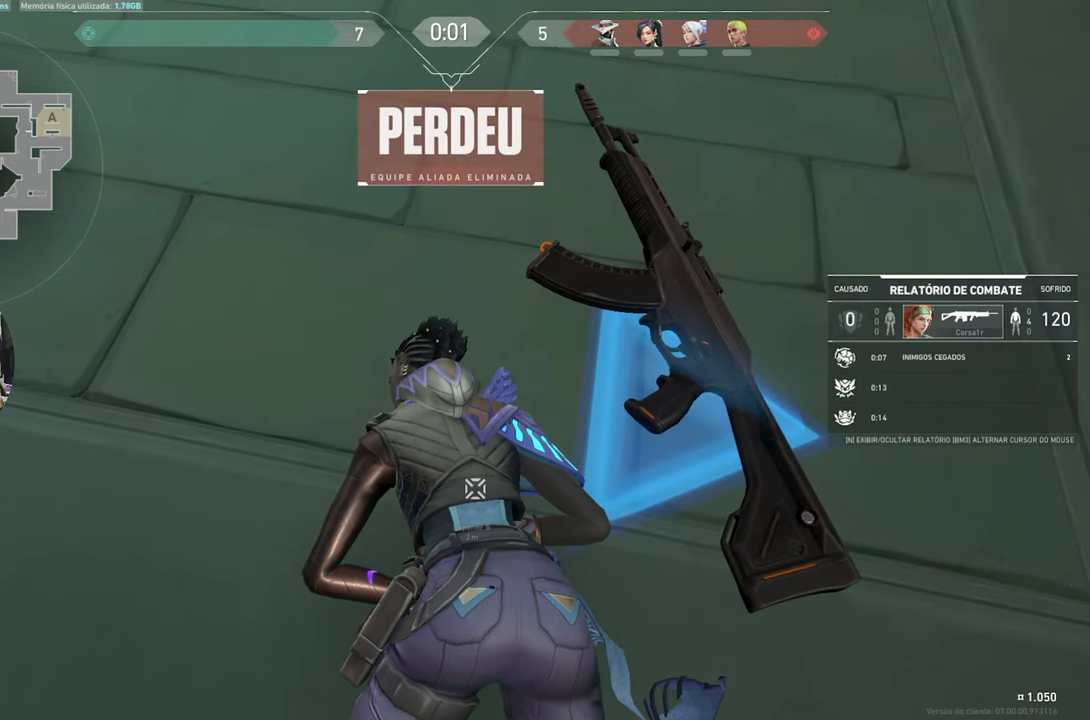
{"keys": [], "mouse": [], "mouse_move": "still", "events": []}
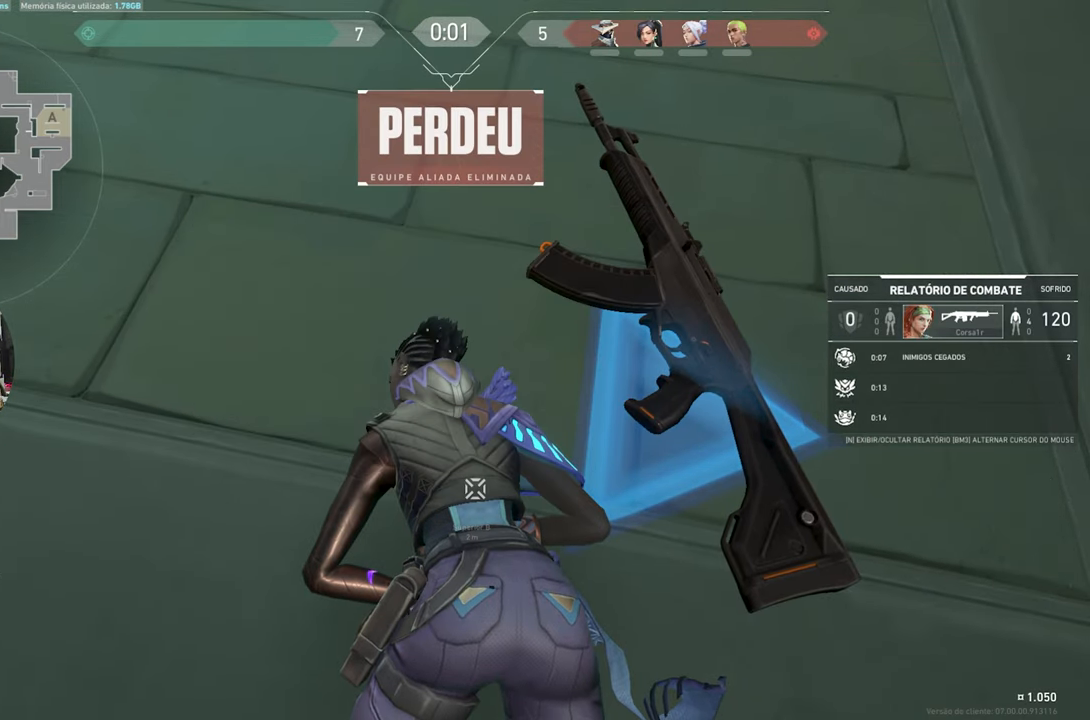
{"keys": [], "mouse": [], "mouse_move": "still", "events": []}
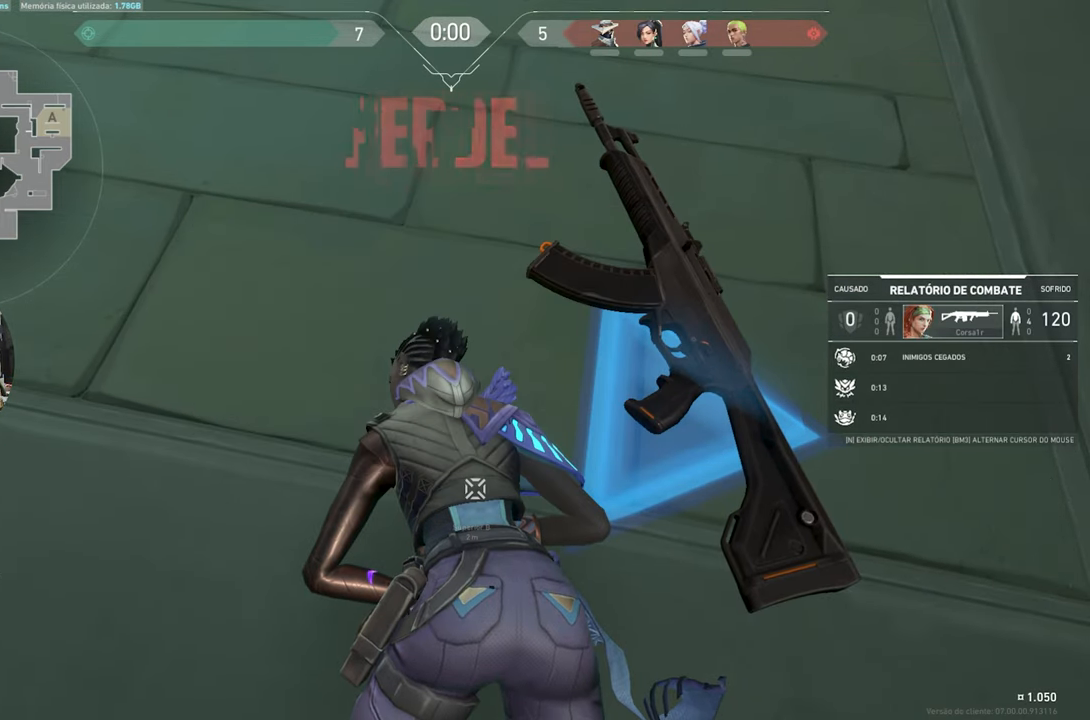
{"keys": [], "mouse": [], "mouse_move": "still", "events": []}
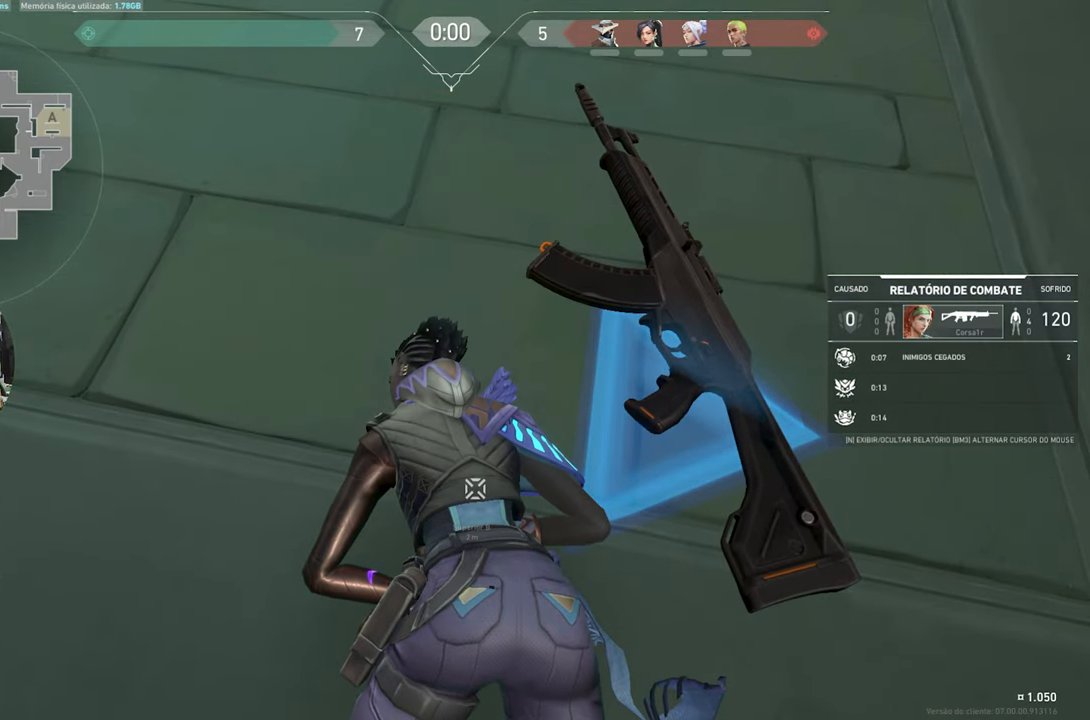
{"keys": [], "mouse": [], "mouse_move": "still", "events": []}
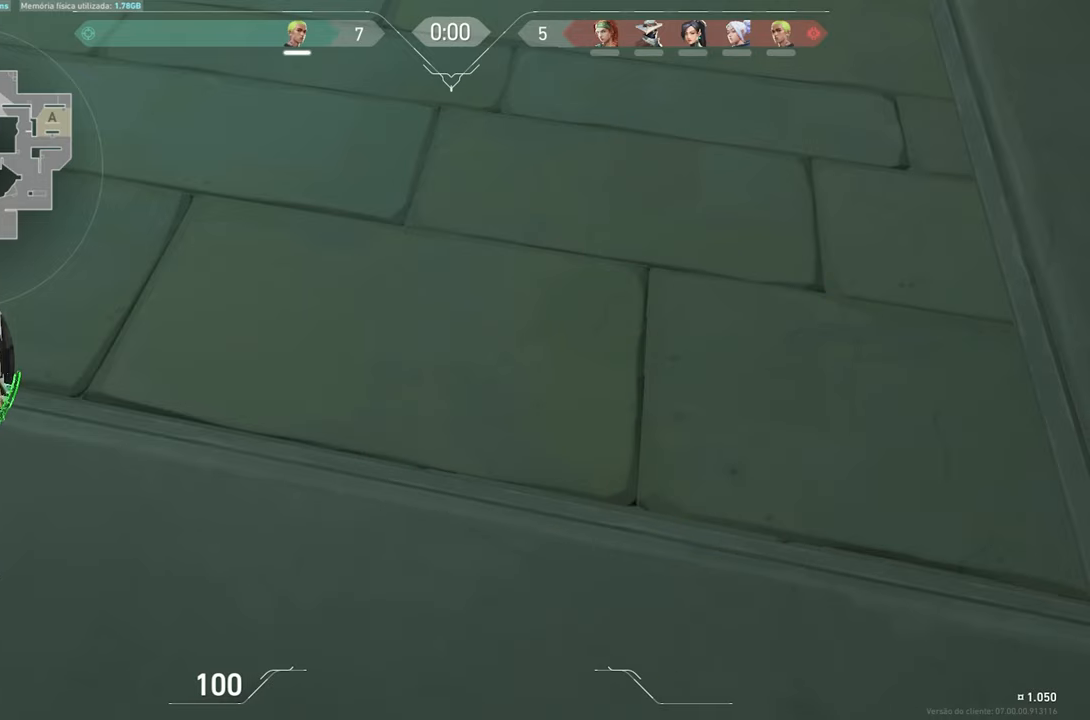
{"keys": ["w"], "mouse": ["wheel"], "mouse_move": "left", "events": [[350, "w", "down"], [400, "mouse_wheel", "down"]]}
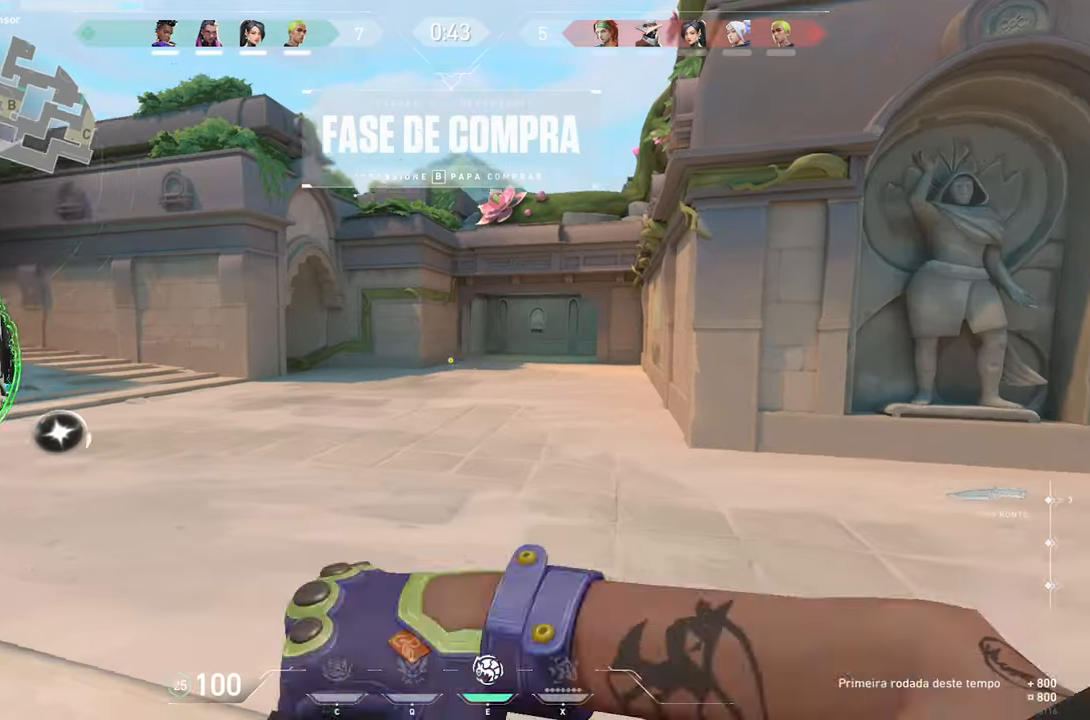
{"keys": ["f"], "mouse": [], "mouse_move": "still", "events": [[34, "mouse_wheel", "up"], [367, "f", "down"], [500, "w", "up"]]}
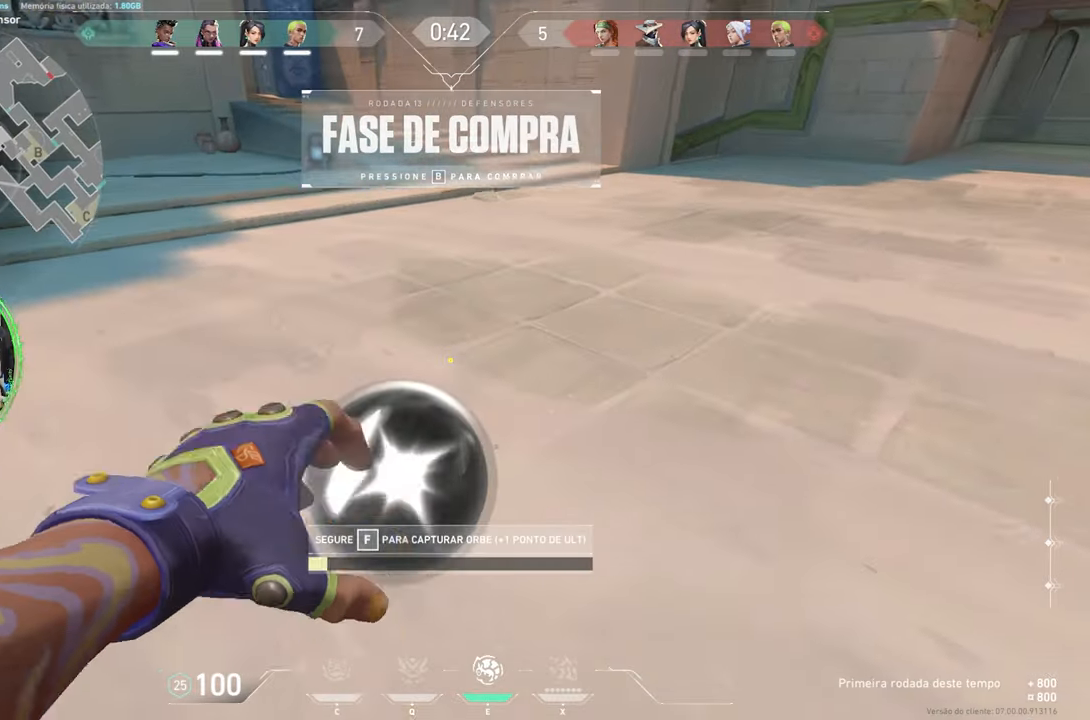
{"keys": ["w"], "mouse": [], "mouse_move": "still", "events": [[484, "f", "up"], [484, "w", "down"]]}
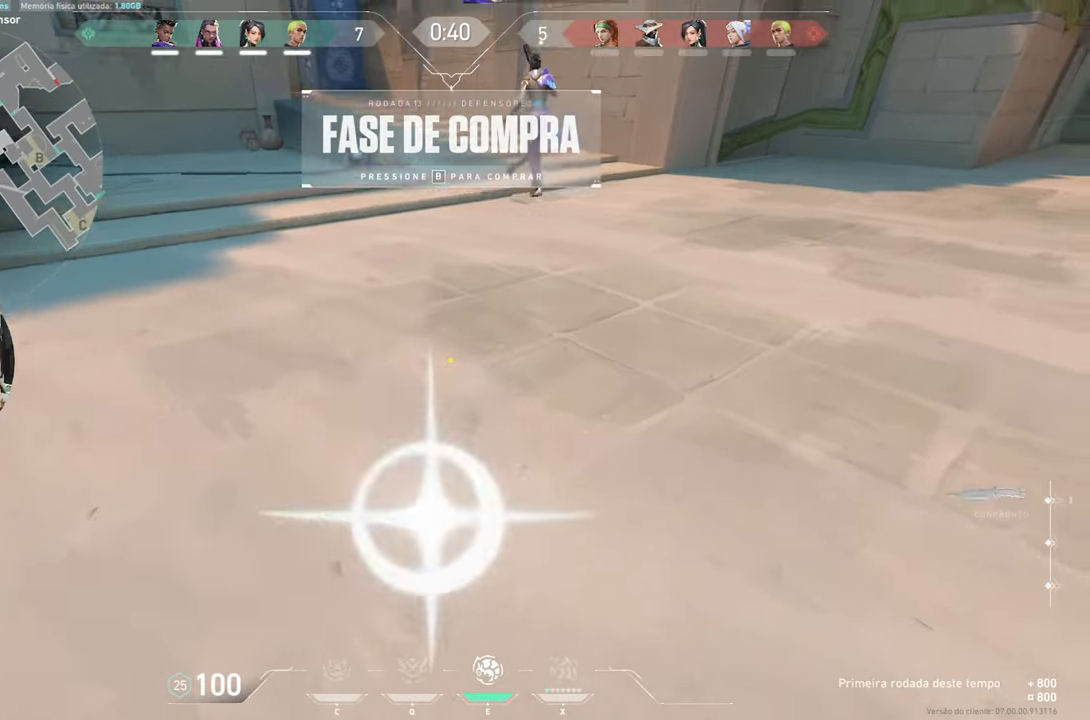
{"keys": ["w"], "mouse": [], "mouse_move": "right", "events": []}
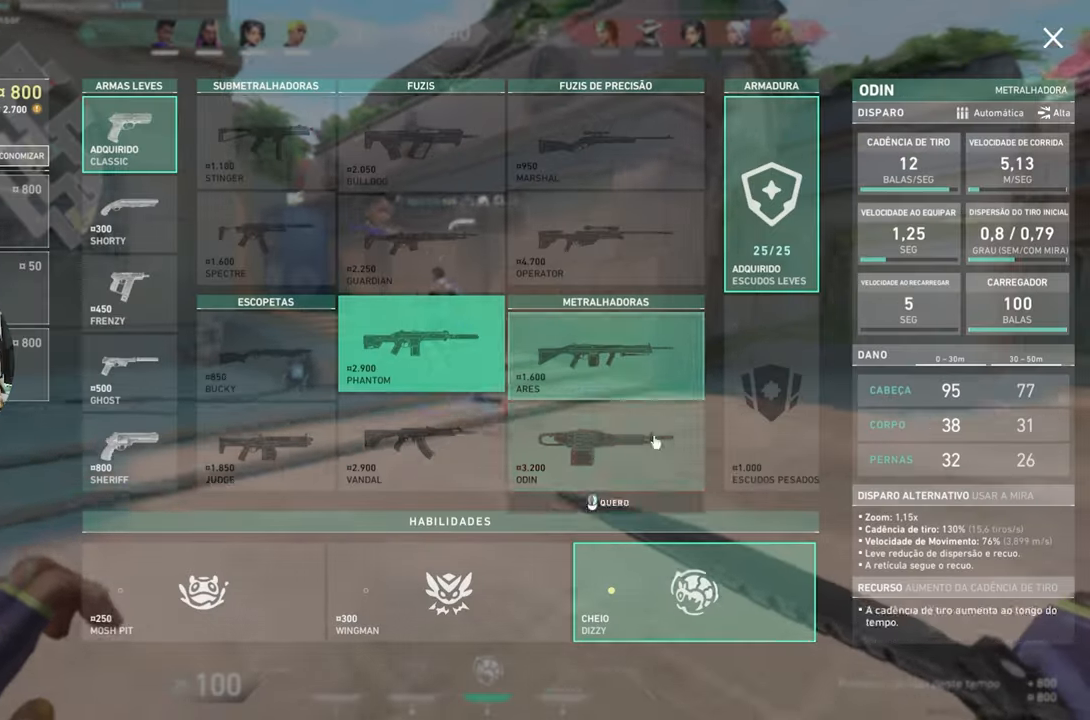
{"keys": ["w"], "mouse": ["left"], "mouse_move": "left", "events": [[184, "a", "down"], [334, "a", "up"], [467, "mouse_left", "down"]]}
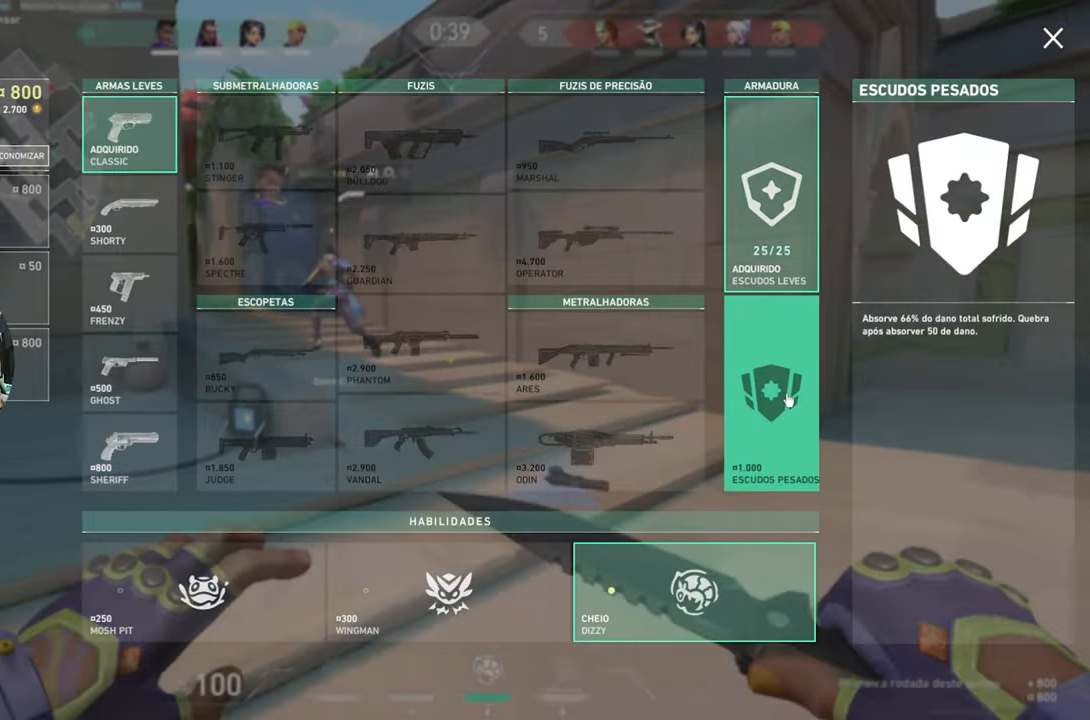
{"keys": ["a", "w"], "mouse": ["left"], "mouse_move": "down-left", "events": [[84, "mouse_left", "up"], [484, "a", "down"], [484, "mouse_left", "down"]]}
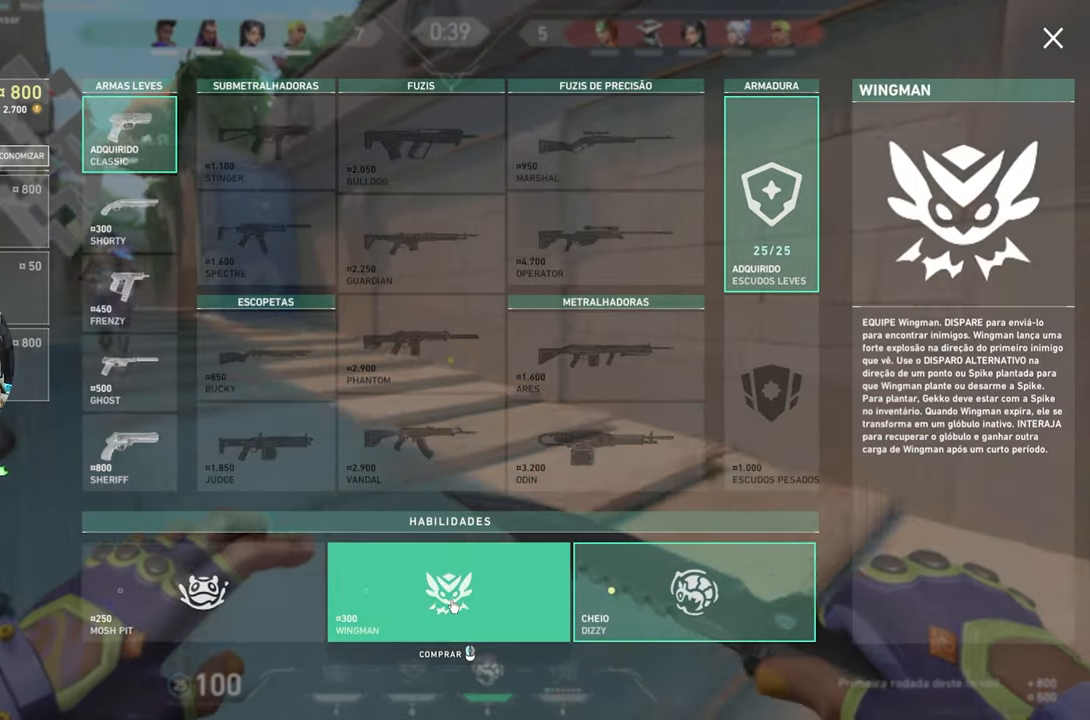
{"keys": ["w"], "mouse": [], "mouse_move": "still", "events": [[84, "mouse_left", "up"], [134, "a", "up"], [184, "a", "down"], [217, "a", "up"], [350, "mouse_left", "down"], [500, "mouse_left", "up"]]}
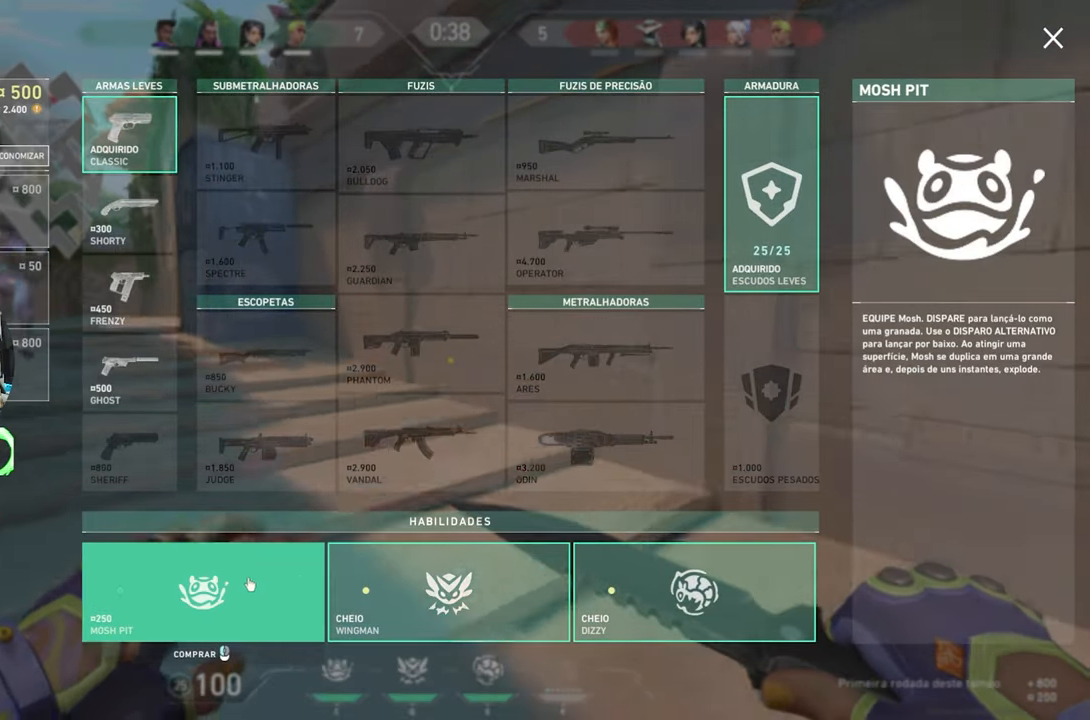
{"keys": ["a", "w"], "mouse": [], "mouse_move": "up-right", "events": [[100, "a", "down"]]}
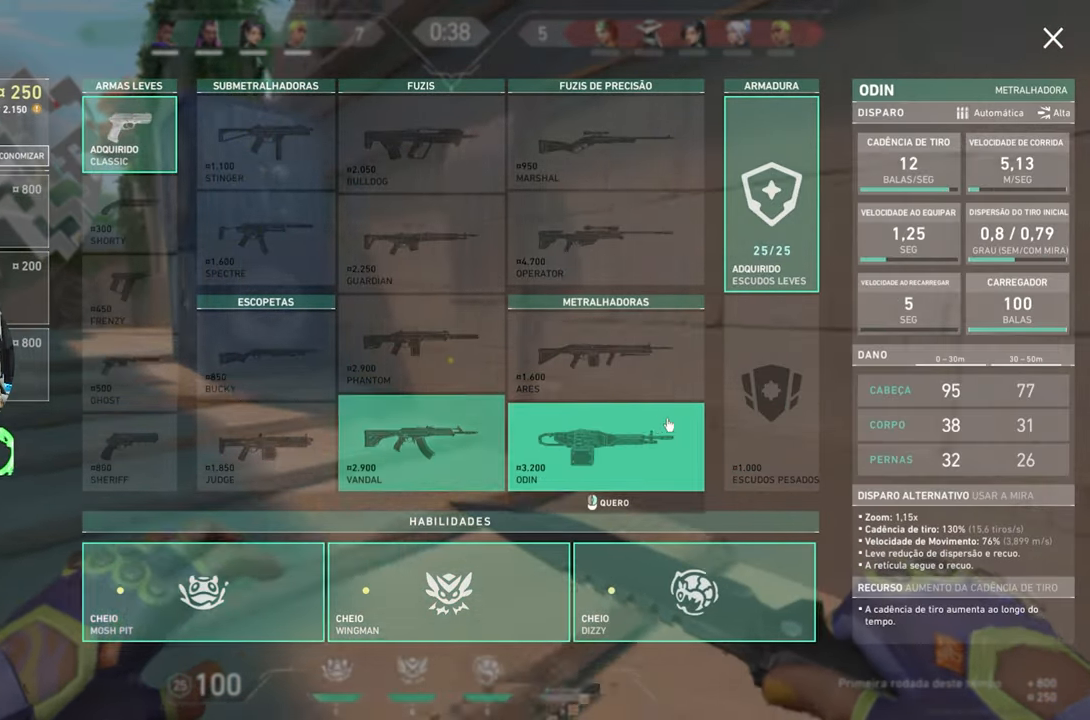
{"keys": ["a", "w"], "mouse": [], "mouse_move": "up-left", "events": [[150, "w", "up"], [500, "w", "down"]]}
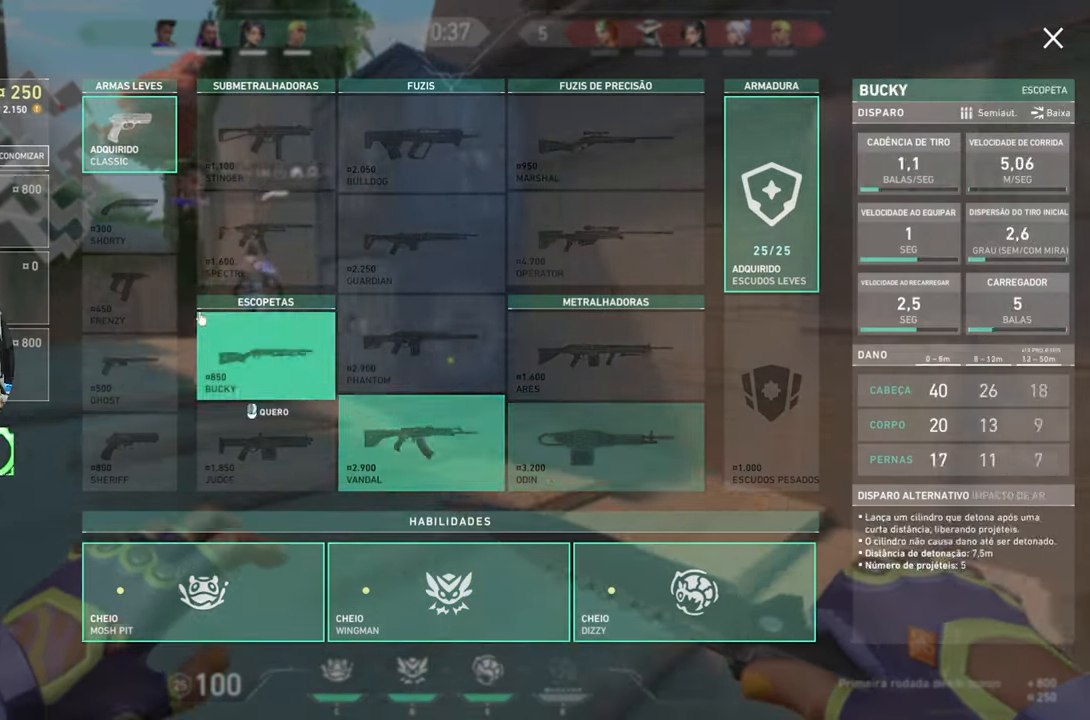
{"keys": ["w"], "mouse": [], "mouse_move": "still", "events": [[117, "a", "up"]]}
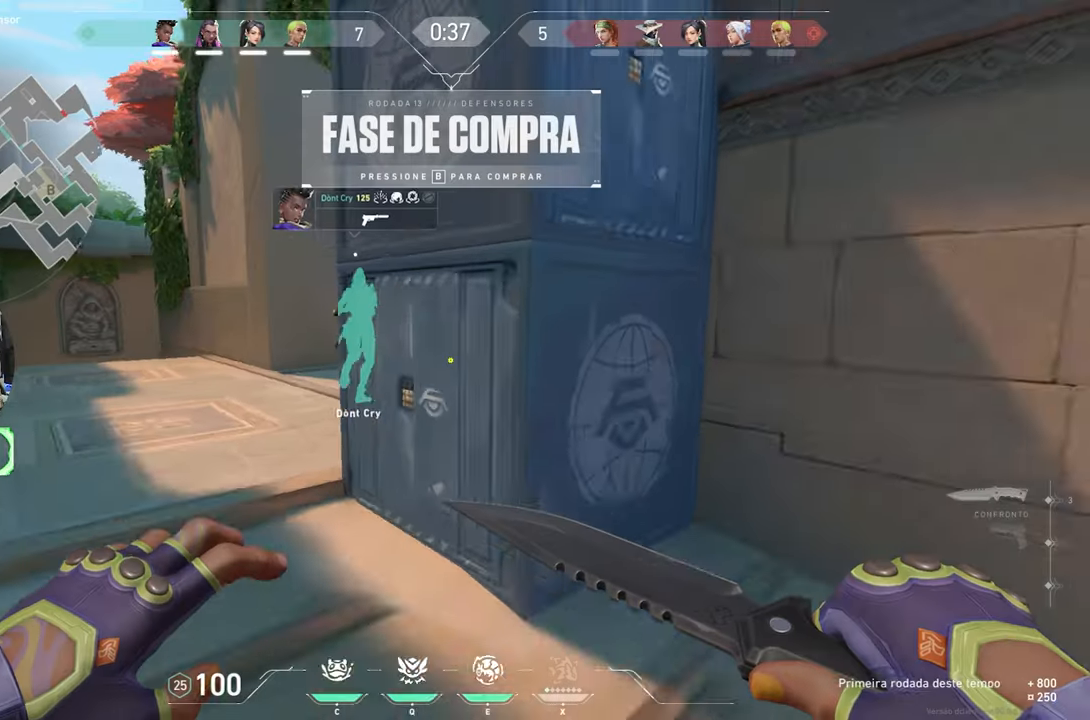
{"keys": ["v", "w"], "mouse": [], "mouse_move": "left", "events": [[416, "v", "down"]]}
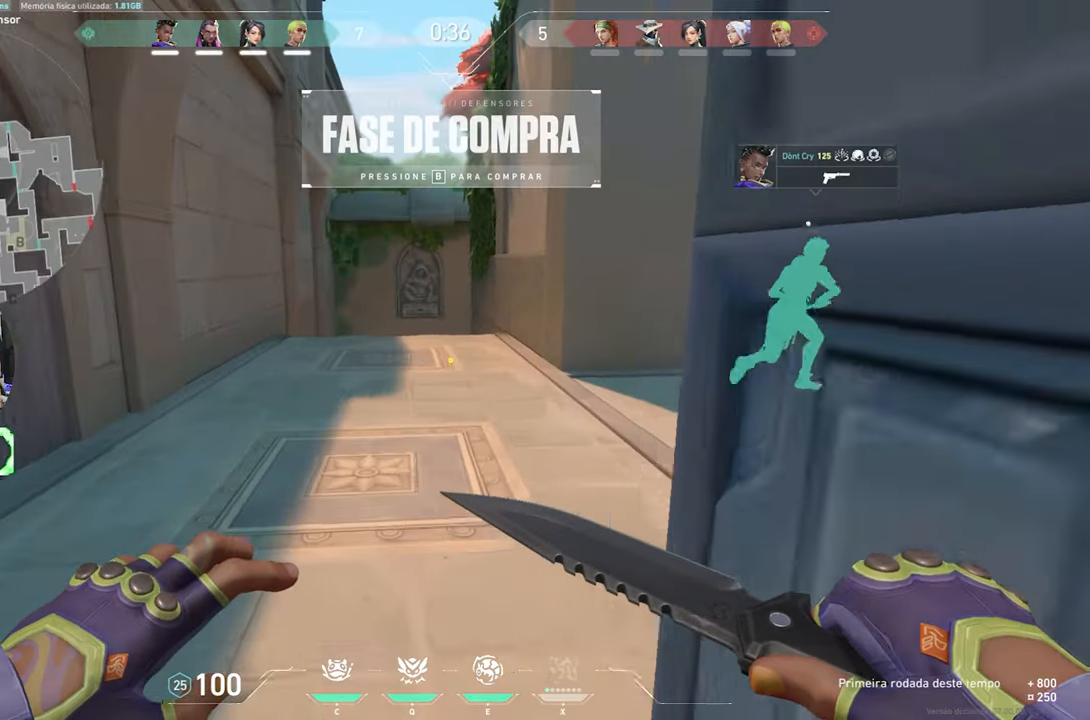
{"keys": ["v", "w"], "mouse": [], "mouse_move": "still", "events": []}
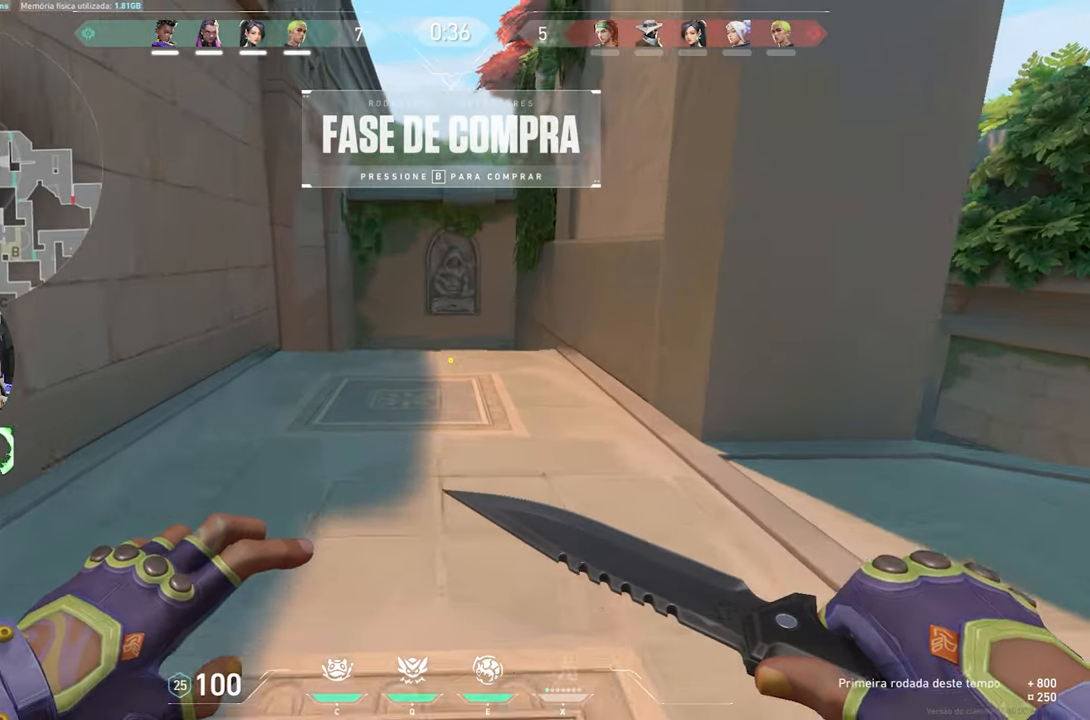
{"keys": ["a", "v", "w"], "mouse": [], "mouse_move": "right", "events": [[366, "a", "down"]]}
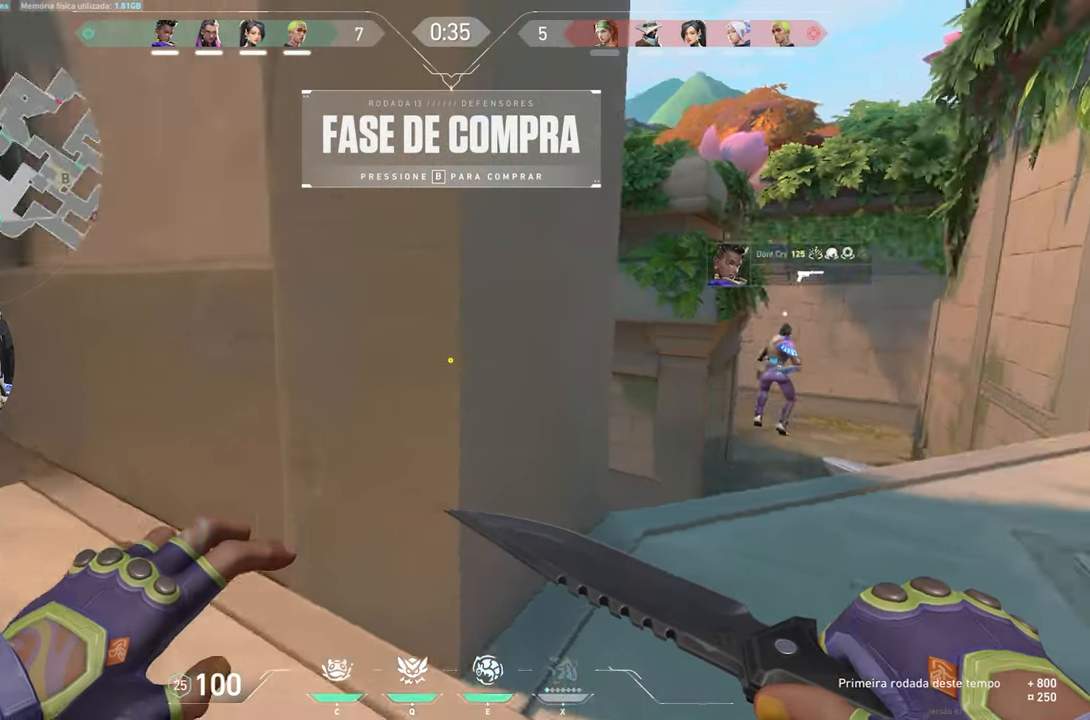
{"keys": ["v", "w"], "mouse": [], "mouse_move": "left", "events": [[183, "mouse_left", "down"], [283, "a", "up"], [333, "mouse_left", "up"]]}